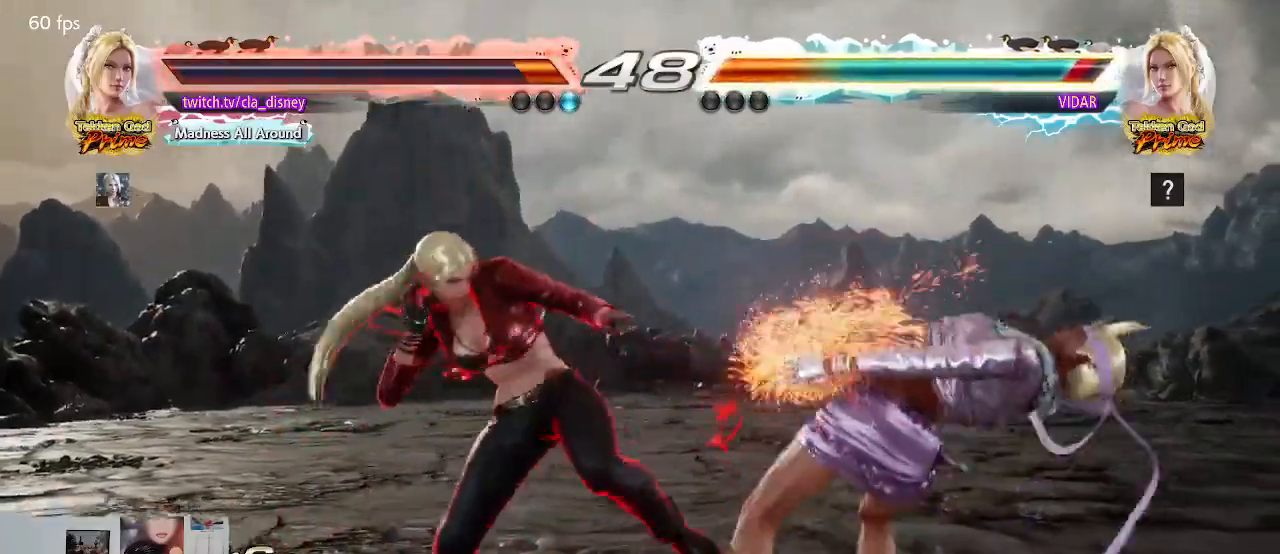
Gameplay with a controller (PlayStation layout); each line is a JSON object with the inputs held at the frame after it. "events" lists button and stick changes between this image and that frame as [ms after this image, input, new state], when the widget could be followed in between. Not read: left_stick right_stick.
{"buttons": ["DPAD_RIGHT"], "events": [[33, "CIRCLE", "down"], [117, "CIRCLE", "up"], [183, "CIRCLE", "down"], [250, "CIRCLE", "up"], [317, "CIRCLE", "down"], [333, "DPAD_RIGHT", "down"], [417, "CIRCLE", "up"], [433, "DPAD_RIGHT", "up"], [483, "DPAD_RIGHT", "down"]]}
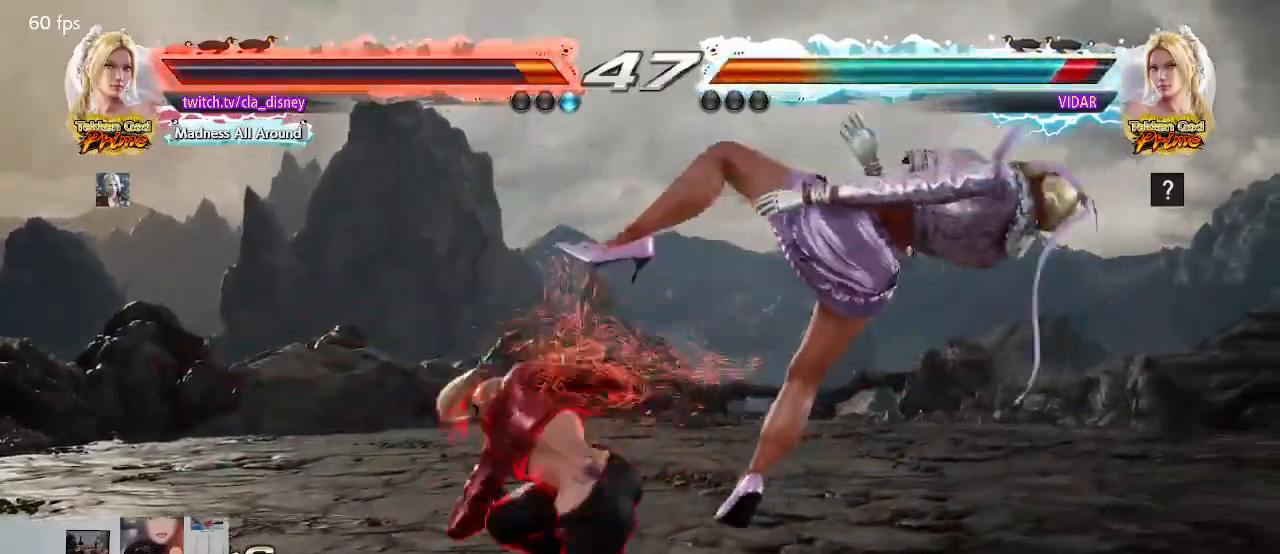
{"buttons": [], "events": [[83, "DPAD_RIGHT", "up"], [133, "DPAD_RIGHT", "down"], [217, "DPAD_RIGHT", "up"], [283, "DPAD_RIGHT", "down"], [350, "DPAD_RIGHT", "up"], [417, "DPAD_RIGHT", "down"], [500, "DPAD_RIGHT", "up"]]}
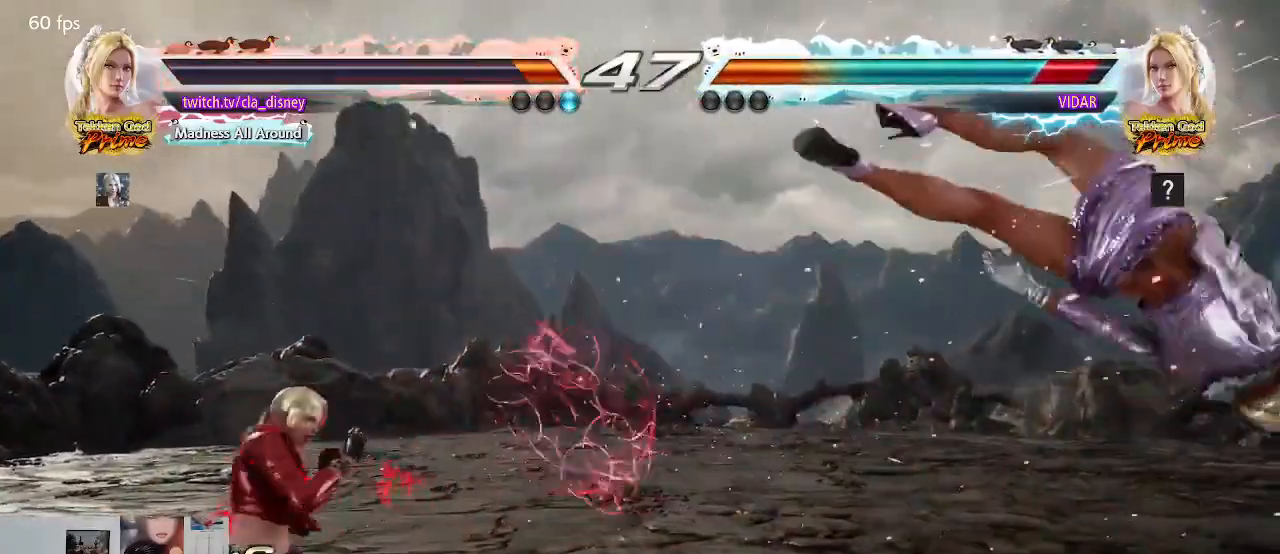
{"buttons": ["DPAD_RIGHT"], "events": [[33, "DPAD_RIGHT", "down"], [133, "DPAD_RIGHT", "up"], [183, "DPAD_RIGHT", "down"], [350, "DPAD_DOWN", "down"], [383, "CROSS", "down"], [500, "CROSS", "up"], [500, "DPAD_DOWN", "up"]]}
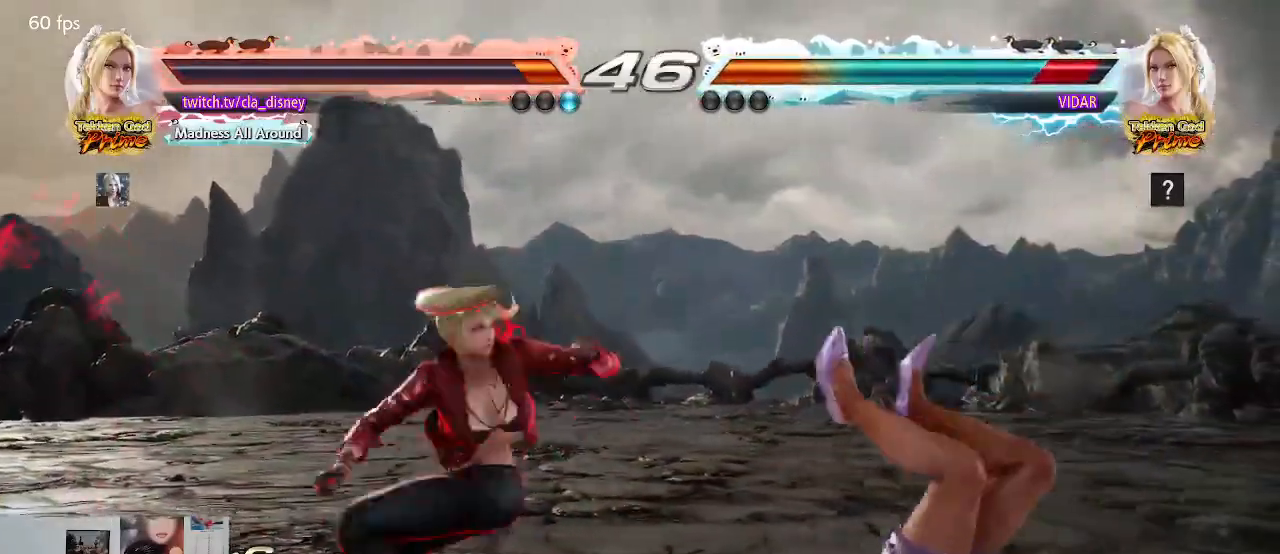
{"buttons": ["DPAD_RIGHT"], "events": [[50, "TRIANGLE", "down"], [133, "TRIANGLE", "up"], [417, "TRIANGLE", "down"], [483, "TRIANGLE", "up"]]}
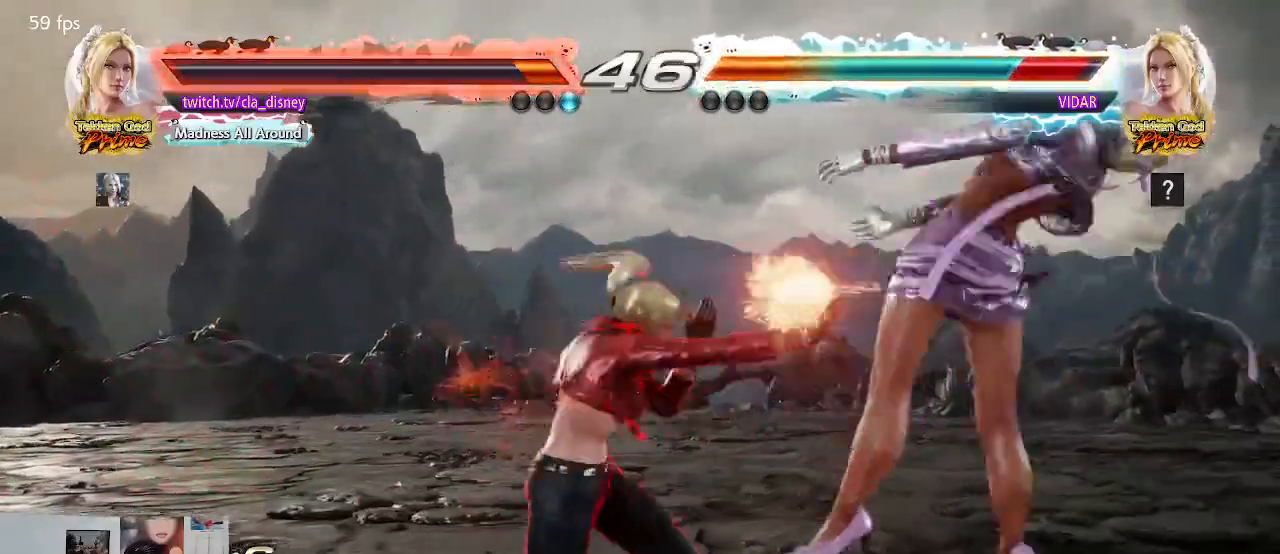
{"buttons": ["TRIANGLE", "DPAD_RIGHT"], "events": [[67, "TRIANGLE", "down"], [117, "TRIANGLE", "up"], [200, "TRIANGLE", "down"], [267, "TRIANGLE", "up"], [317, "TRIANGLE", "down"], [417, "TRIANGLE", "up"], [450, "TRIANGLE", "down"]]}
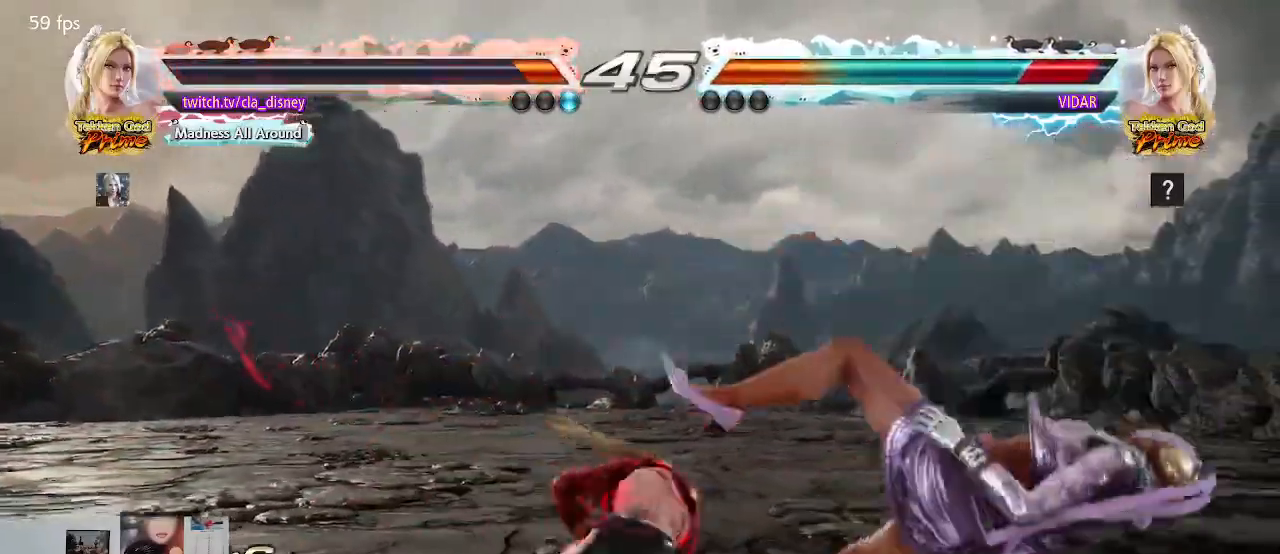
{"buttons": ["DPAD_RIGHT"], "events": [[50, "TRIANGLE", "up"], [117, "DPAD_RIGHT", "up"], [167, "DPAD_RIGHT", "down"], [267, "DPAD_RIGHT", "up"], [317, "DPAD_RIGHT", "down"], [400, "DPAD_RIGHT", "up"], [467, "DPAD_RIGHT", "down"]]}
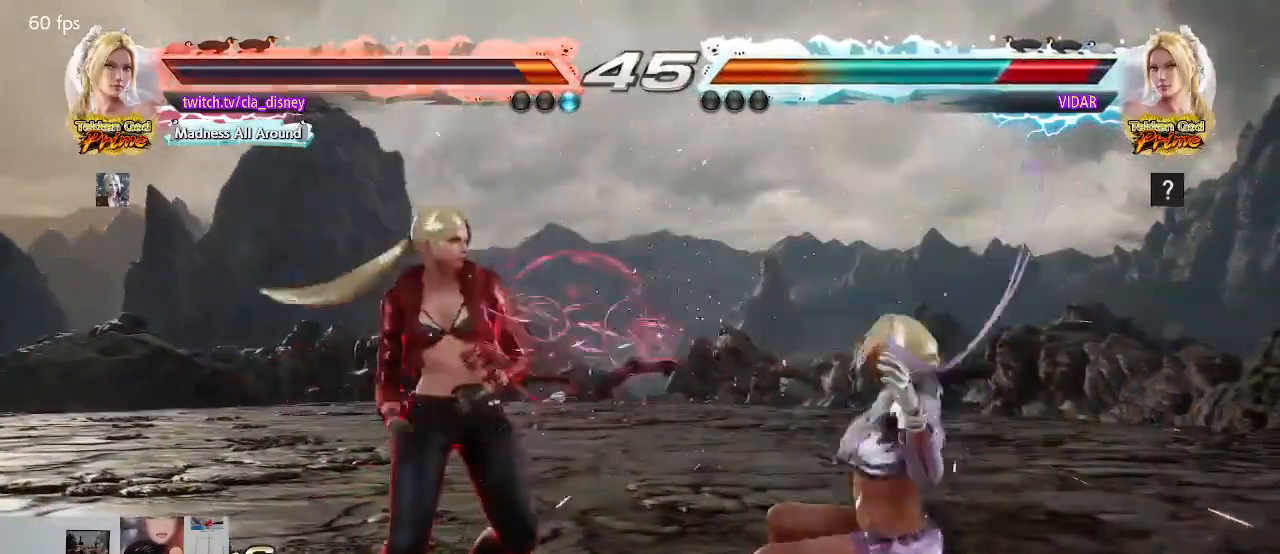
{"buttons": ["DPAD_RIGHT"], "events": [[33, "DPAD_RIGHT", "up"], [50, "DPAD_RIGHT", "down"], [117, "DPAD_DOWN", "down"], [117, "DPAD_RIGHT", "up"], [167, "DPAD_LEFT", "down"], [200, "DPAD_DOWN", "up"], [250, "DPAD_LEFT", "up"], [350, "DPAD_RIGHT", "down"], [400, "DPAD_RIGHT", "up"], [467, "DPAD_RIGHT", "down"]]}
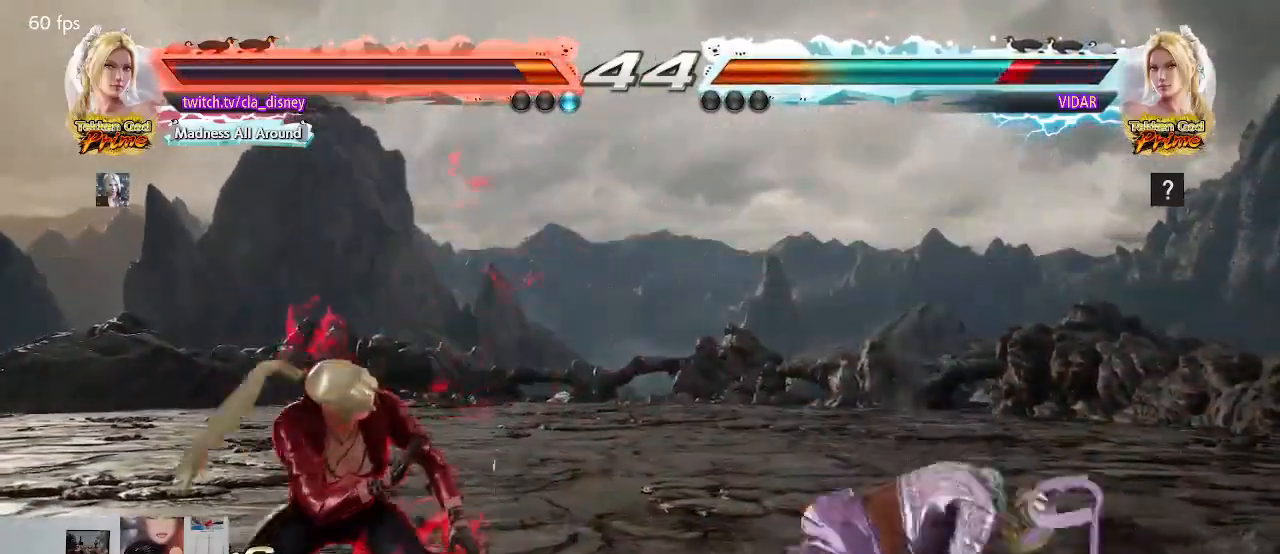
{"buttons": ["SQUARE", "TRIANGLE", "DPAD_RIGHT"], "events": [[33, "SQUARE", "down"], [33, "TRIANGLE", "down"]]}
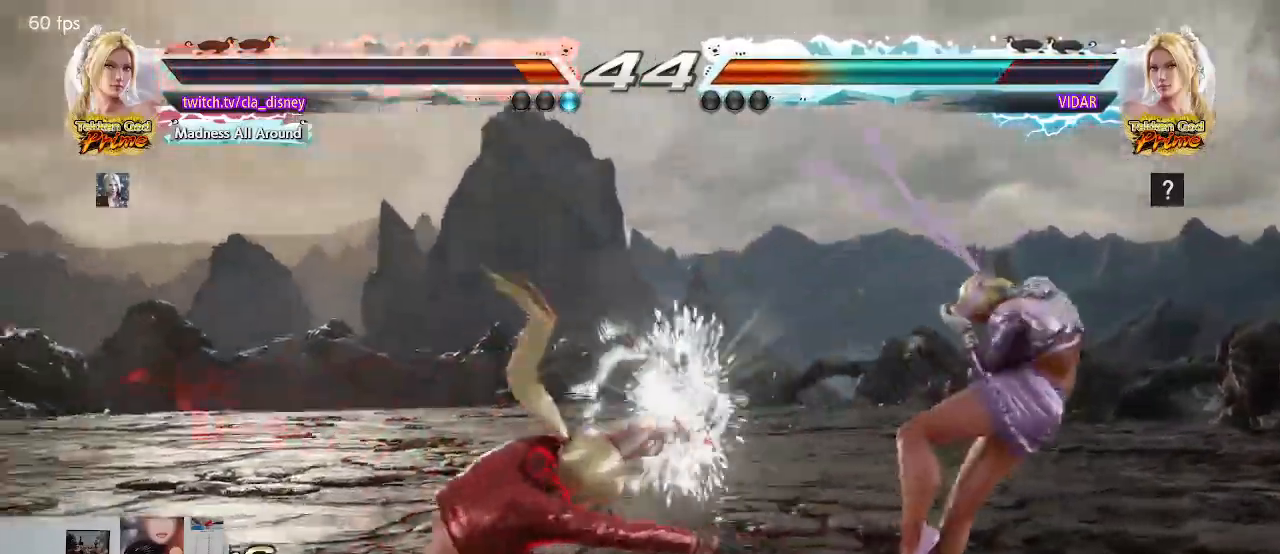
{"buttons": ["L2", "DPAD_RIGHT"], "events": [[133, "SQUARE", "up"], [133, "TRIANGLE", "up"], [150, "DPAD_RIGHT", "up"], [367, "DPAD_RIGHT", "down"], [467, "DPAD_RIGHT", "up"], [483, "DPAD_RIGHT", "down"], [500, "L2", "down"]]}
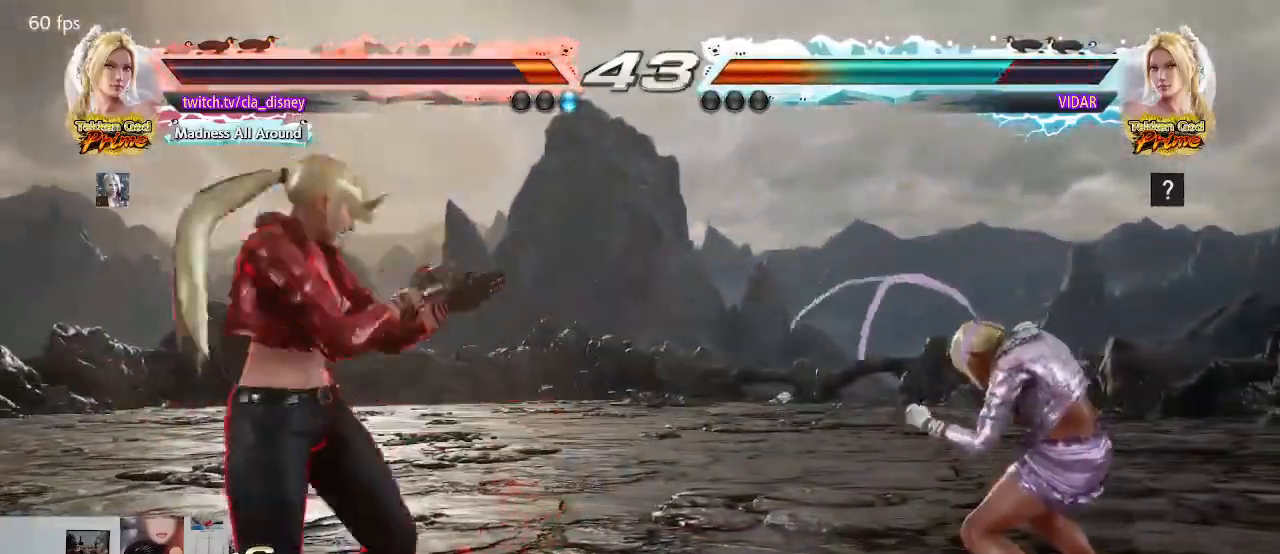
{"buttons": ["DPAD_DOWN", "DPAD_RIGHT"], "events": [[17, "L1", "down"], [83, "L1", "up"], [83, "L2", "up"], [100, "DPAD_DOWN", "down"]]}
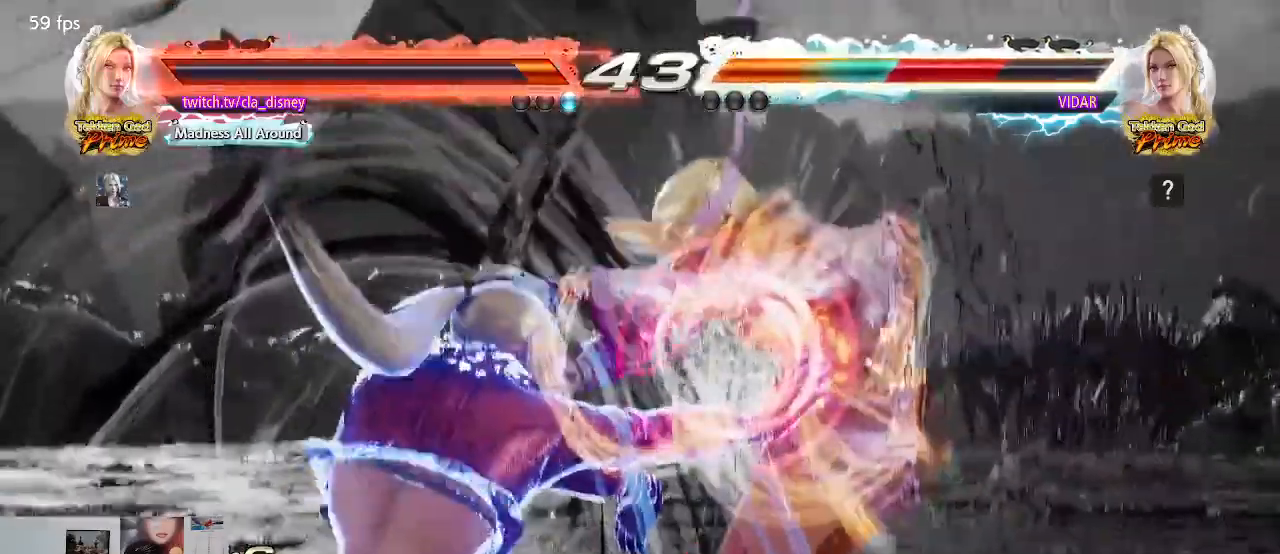
{"buttons": ["DPAD_RIGHT"], "events": [[133, "DPAD_DOWN", "up"], [283, "DPAD_RIGHT", "up"], [350, "DPAD_RIGHT", "down"], [417, "DPAD_RIGHT", "up"], [467, "DPAD_RIGHT", "down"]]}
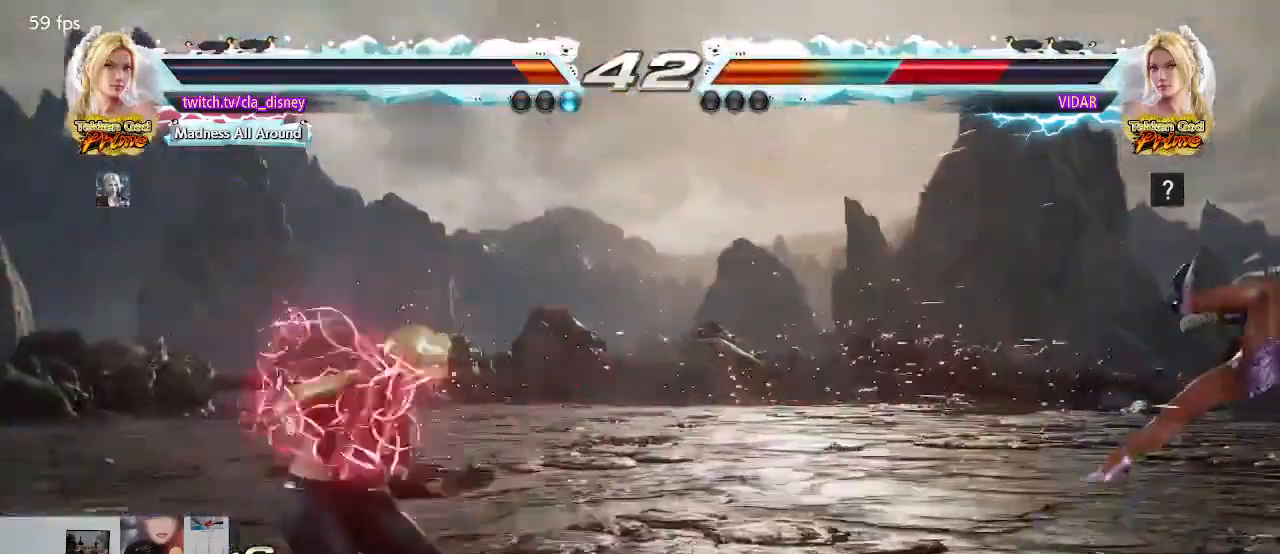
{"buttons": [], "events": [[67, "DPAD_RIGHT", "up"], [133, "DPAD_RIGHT", "down"], [217, "DPAD_RIGHT", "up"], [267, "DPAD_RIGHT", "down"], [350, "DPAD_RIGHT", "up"], [400, "DPAD_RIGHT", "down"], [500, "DPAD_RIGHT", "up"]]}
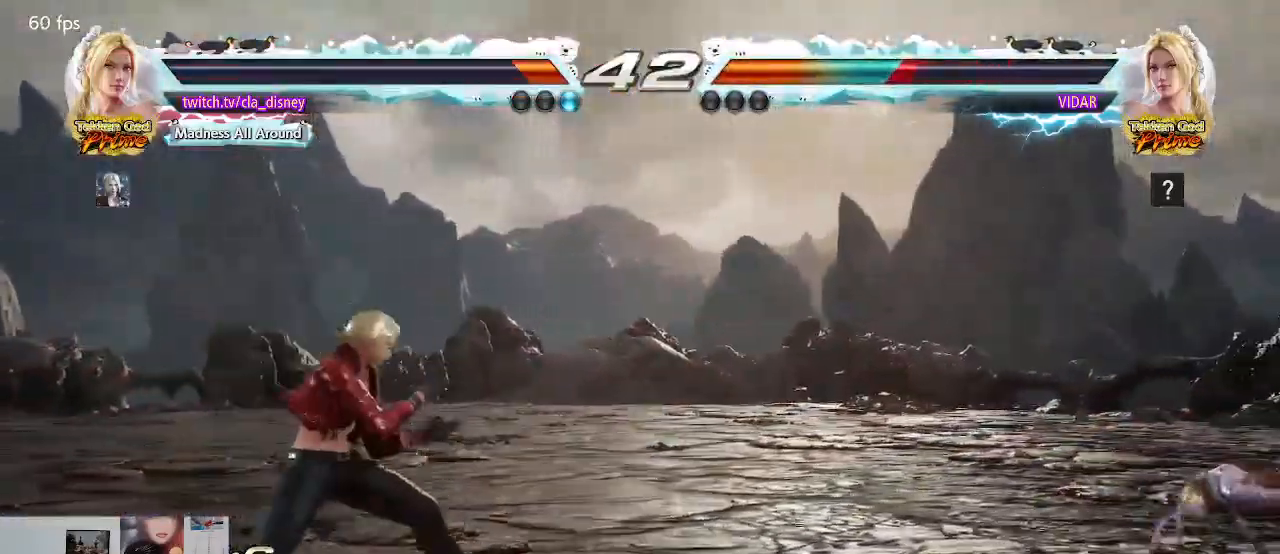
{"buttons": [], "events": []}
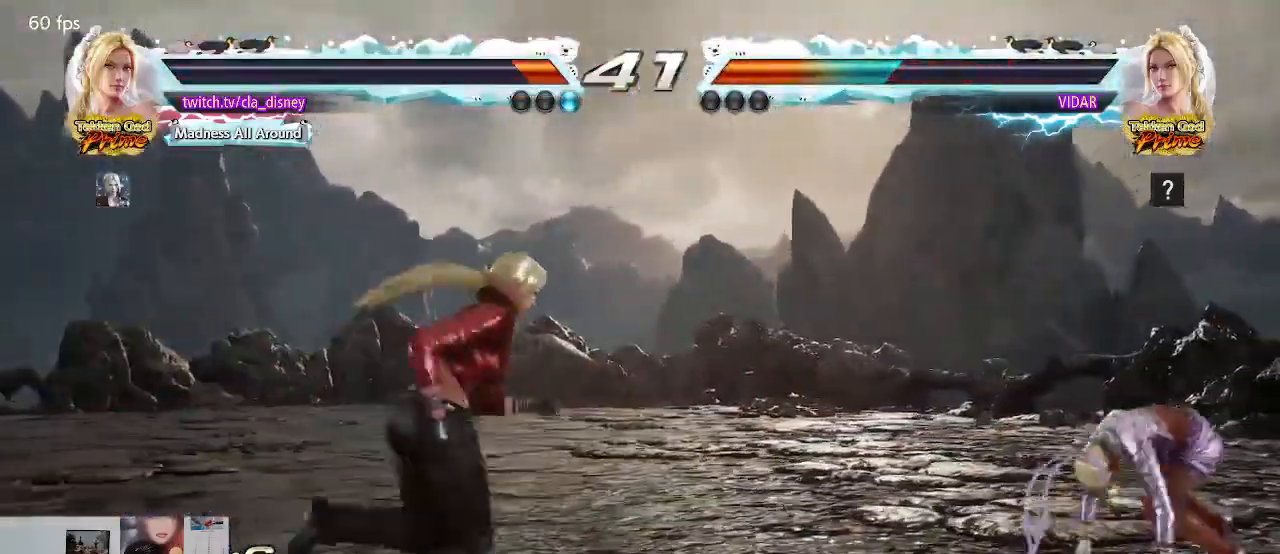
{"buttons": [], "events": []}
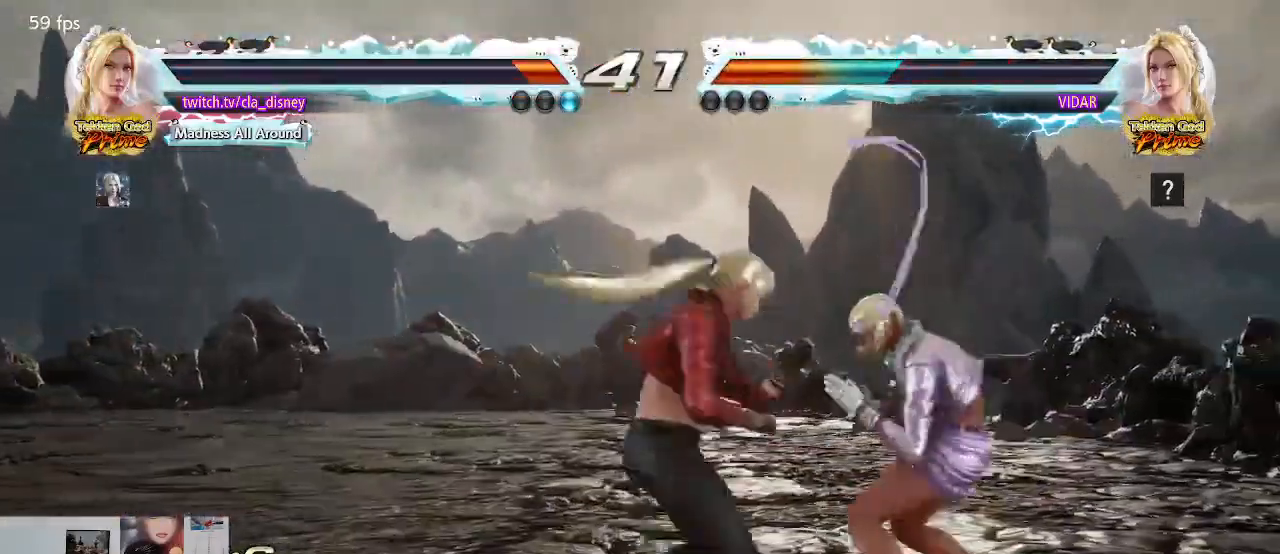
{"buttons": [], "events": []}
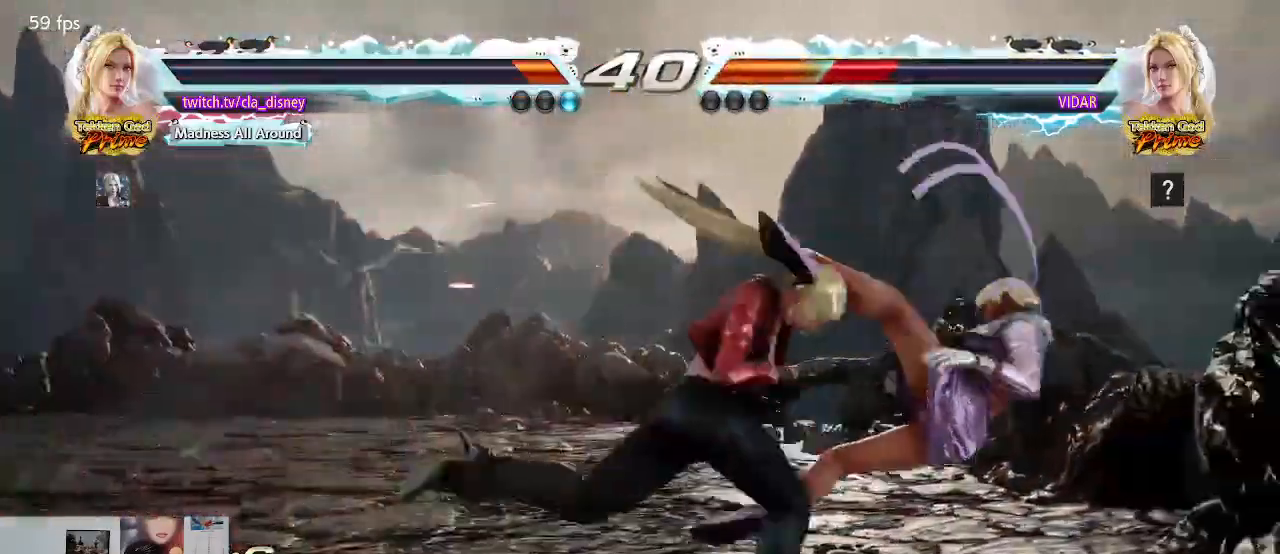
{"buttons": ["DPAD_LEFT"], "events": [[83, "DPAD_DOWN", "down"], [83, "DPAD_RIGHT", "down"], [117, "DPAD_RIGHT", "up"], [150, "DPAD_LEFT", "down"], [150, "TRIANGLE", "down"], [267, "TRIANGLE", "up"], [333, "DPAD_DOWN", "up"]]}
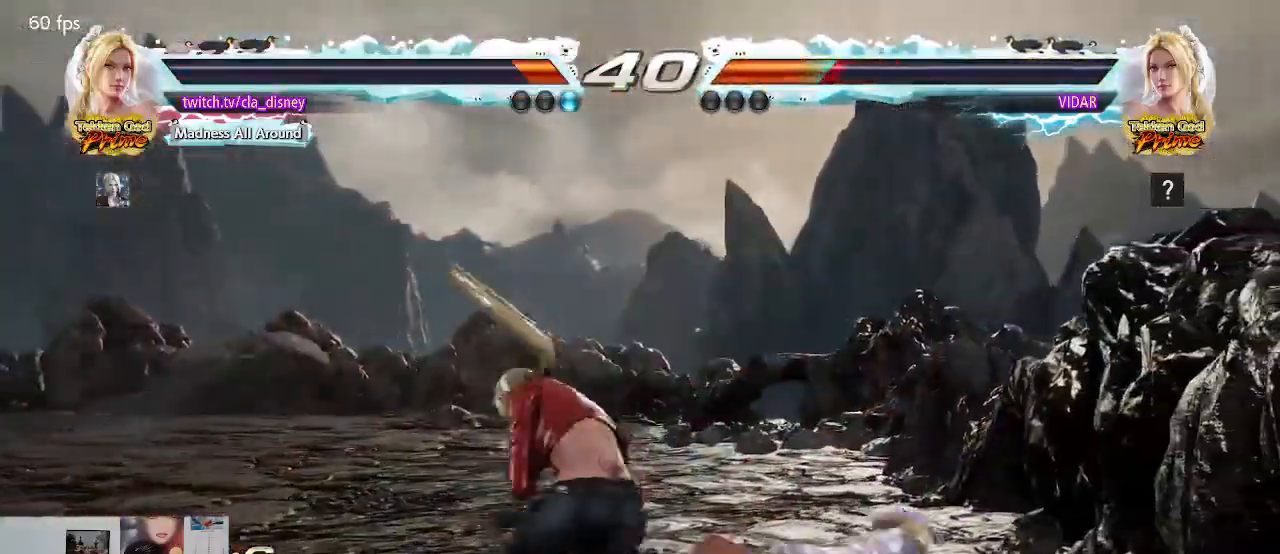
{"buttons": ["DPAD_LEFT"], "events": []}
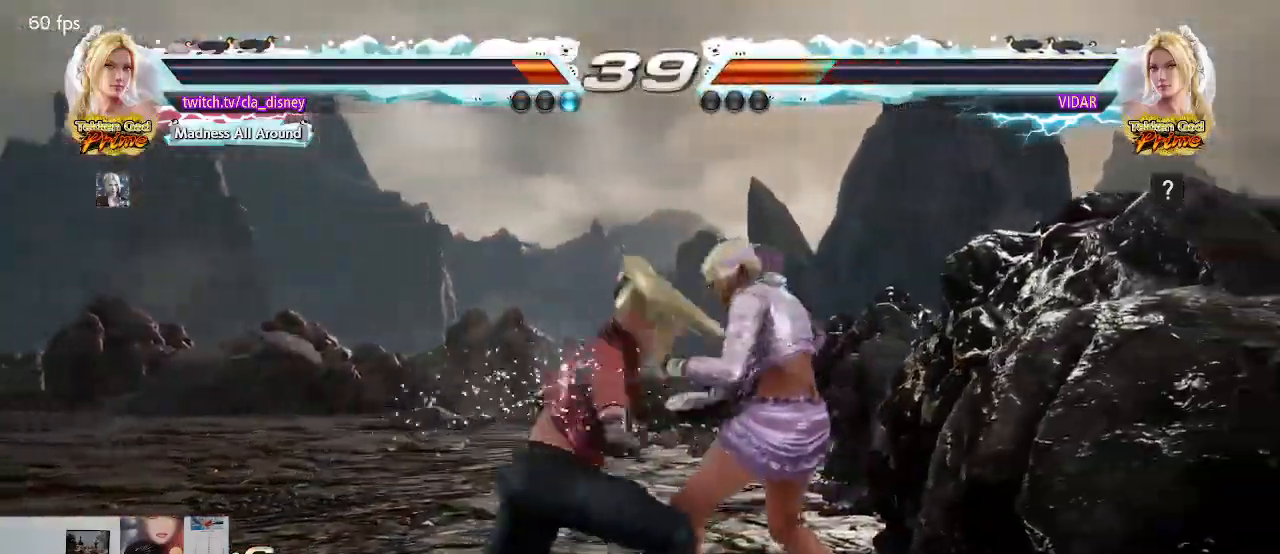
{"buttons": ["DPAD_DOWN", "DPAD_LEFT"], "events": [[400, "DPAD_DOWN", "down"], [433, "DPAD_LEFT", "up"], [483, "DPAD_LEFT", "down"]]}
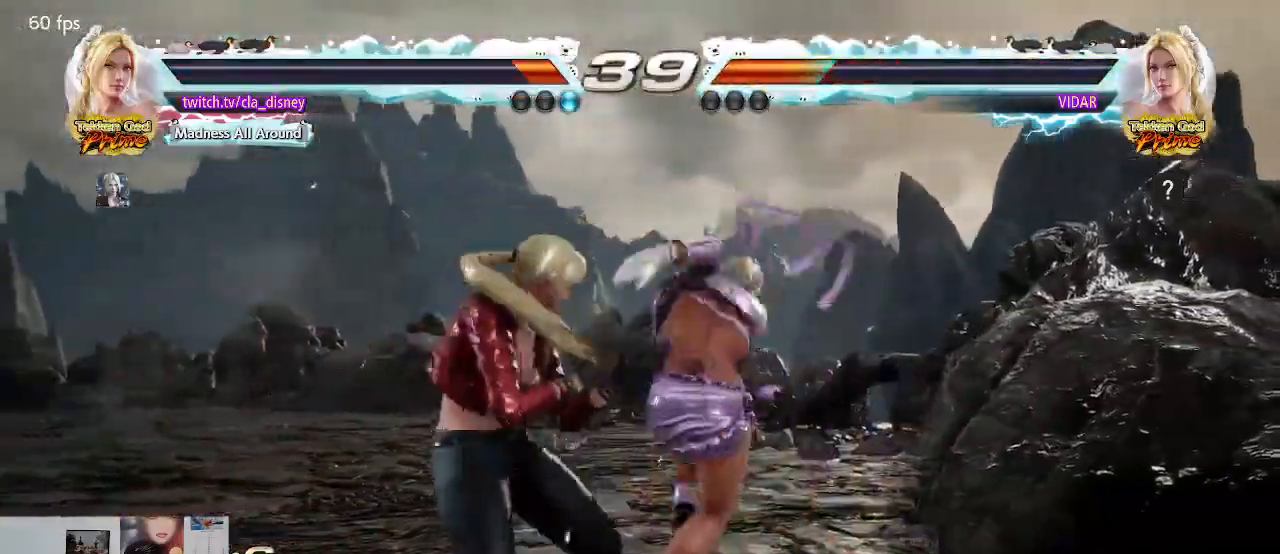
{"buttons": ["DPAD_DOWN", "DPAD_RIGHT"], "events": [[283, "DPAD_LEFT", "up"], [300, "DPAD_RIGHT", "down"], [383, "CIRCLE", "down"], [483, "CIRCLE", "up"]]}
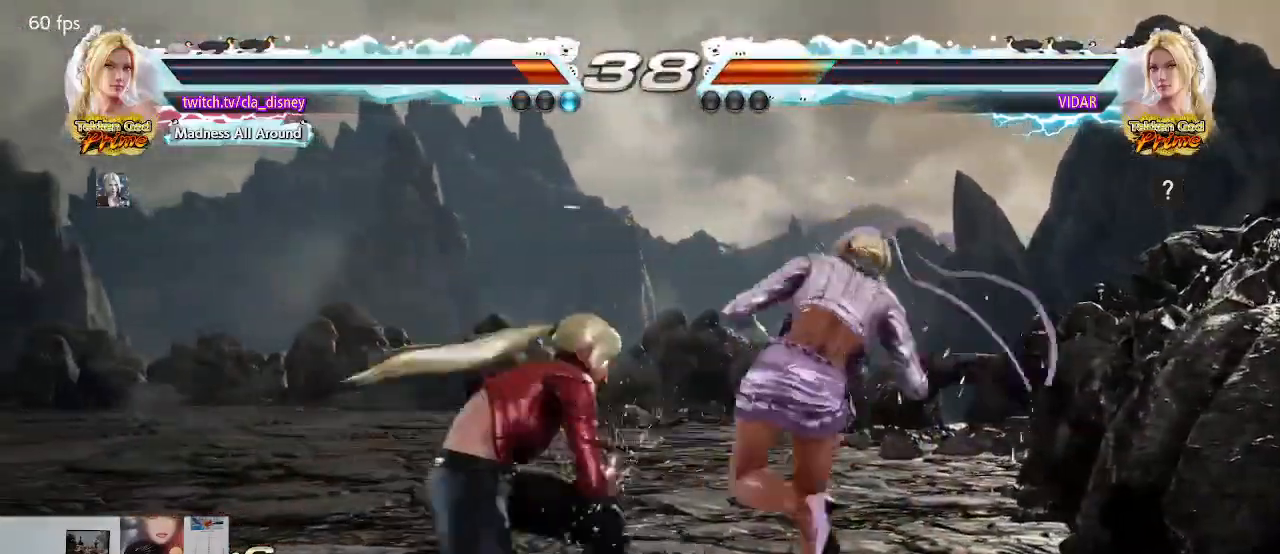
{"buttons": [], "events": [[17, "CIRCLE", "down"], [83, "CIRCLE", "up"], [383, "DPAD_DOWN", "up"], [417, "DPAD_RIGHT", "up"]]}
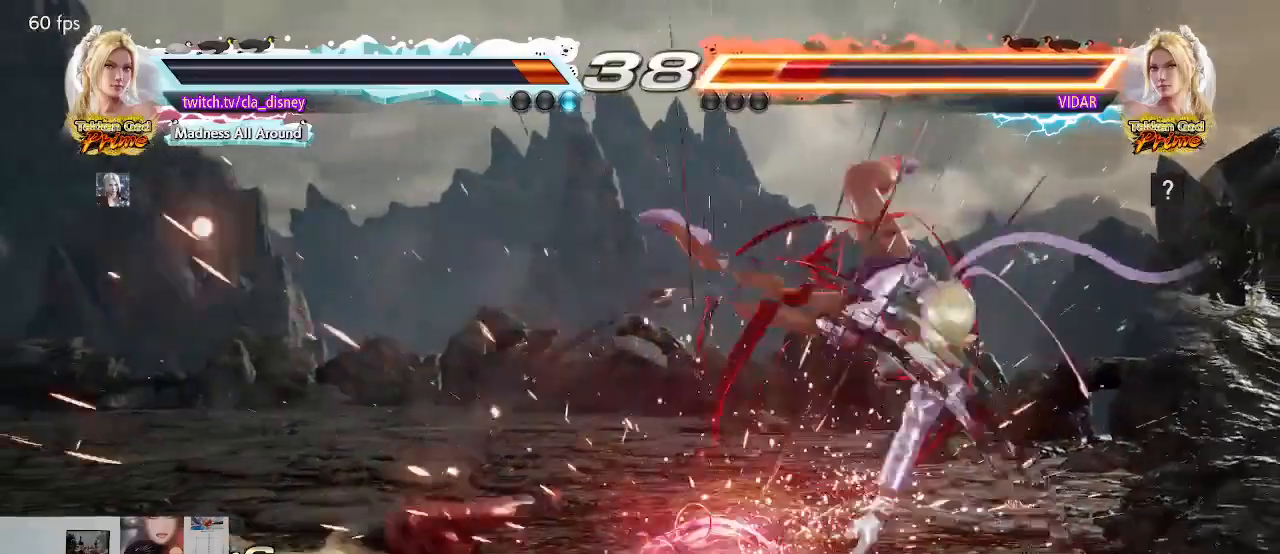
{"buttons": ["DPAD_UP"], "events": [[483, "DPAD_UP", "down"]]}
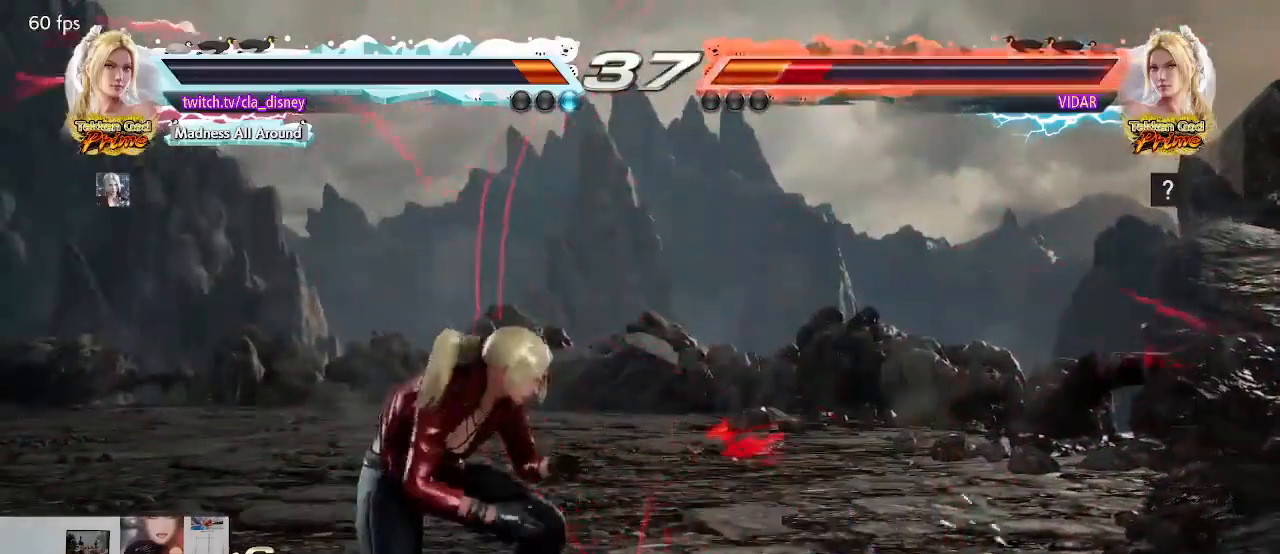
{"buttons": ["TRIANGLE", "DPAD_RIGHT"], "events": [[67, "DPAD_UP", "up"], [133, "DPAD_DOWN", "down"], [150, "DPAD_RIGHT", "down"], [183, "DPAD_DOWN", "up"], [200, "TRIANGLE", "down"]]}
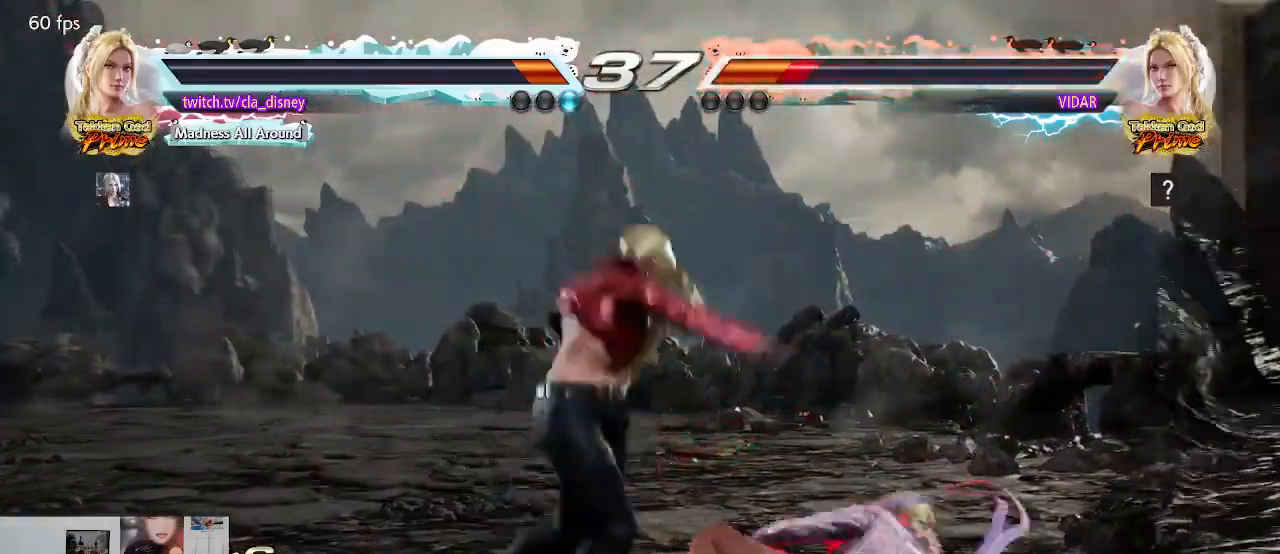
{"buttons": ["DPAD_UP"], "events": [[100, "TRIANGLE", "up"], [150, "DPAD_RIGHT", "up"], [433, "DPAD_UP", "down"]]}
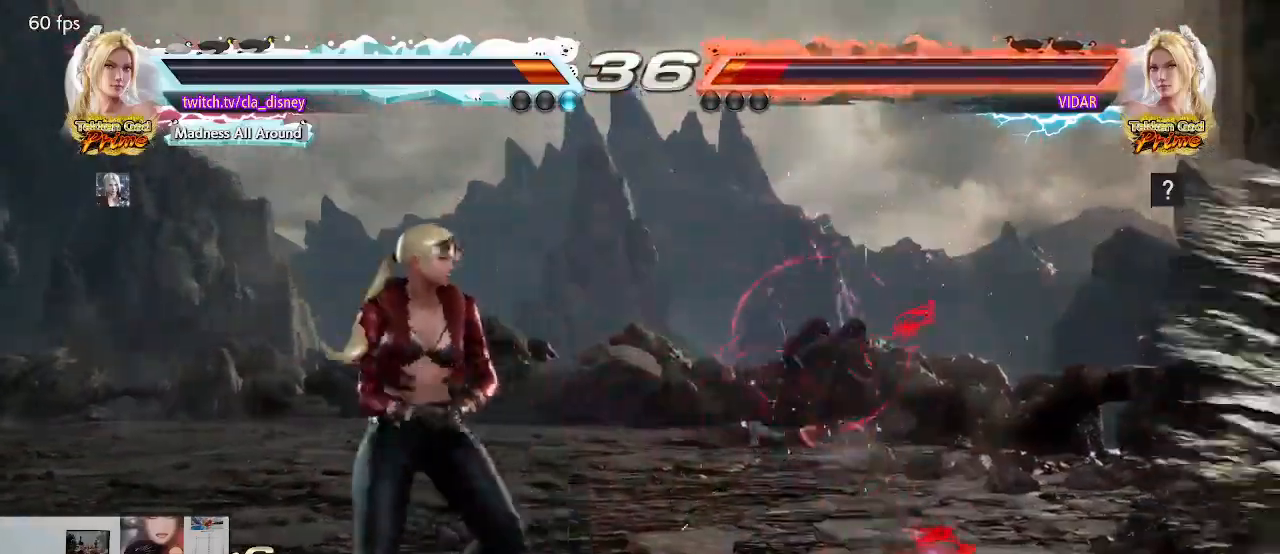
{"buttons": ["DPAD_DOWN", "DPAD_LEFT"], "events": [[17, "DPAD_UP", "up"], [433, "SQUARE", "down"], [450, "DPAD_DOWN", "down"], [450, "DPAD_LEFT", "down"], [483, "SQUARE", "up"]]}
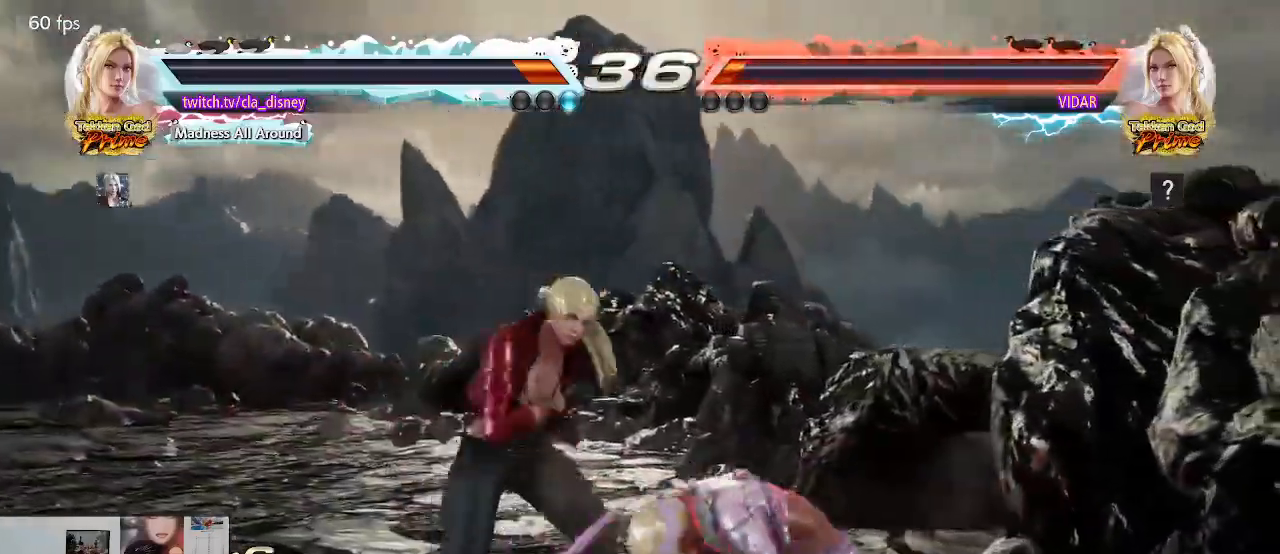
{"buttons": [], "events": [[267, "DPAD_LEFT", "up"], [283, "DPAD_DOWN", "up"], [283, "DPAD_RIGHT", "down"], [300, "DPAD_UP", "down"], [450, "DPAD_UP", "up"], [467, "DPAD_RIGHT", "up"]]}
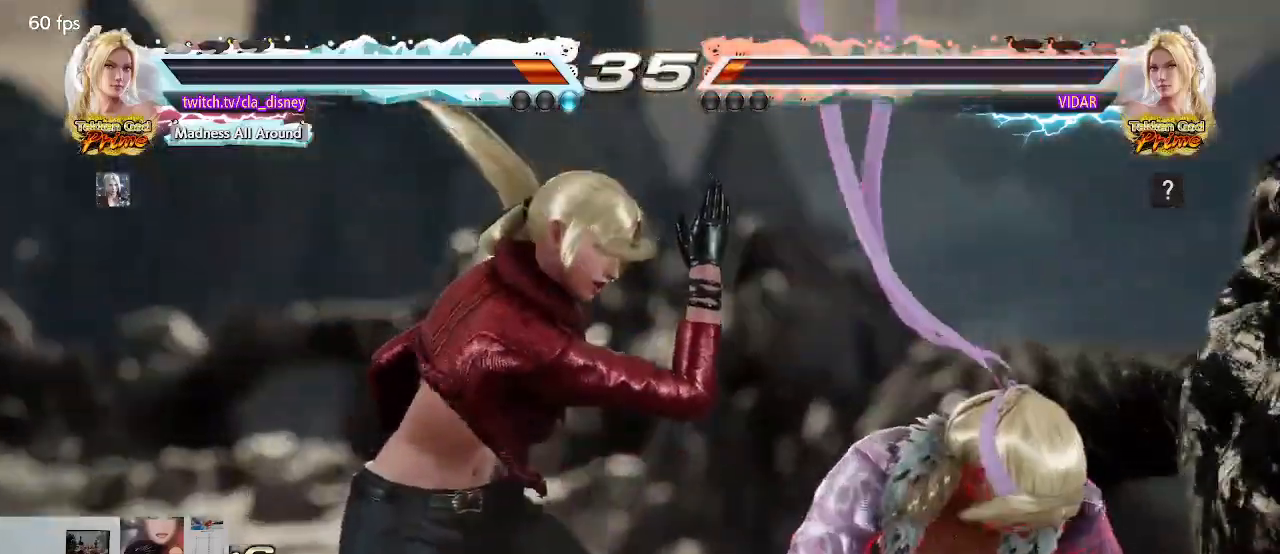
{"buttons": [], "events": []}
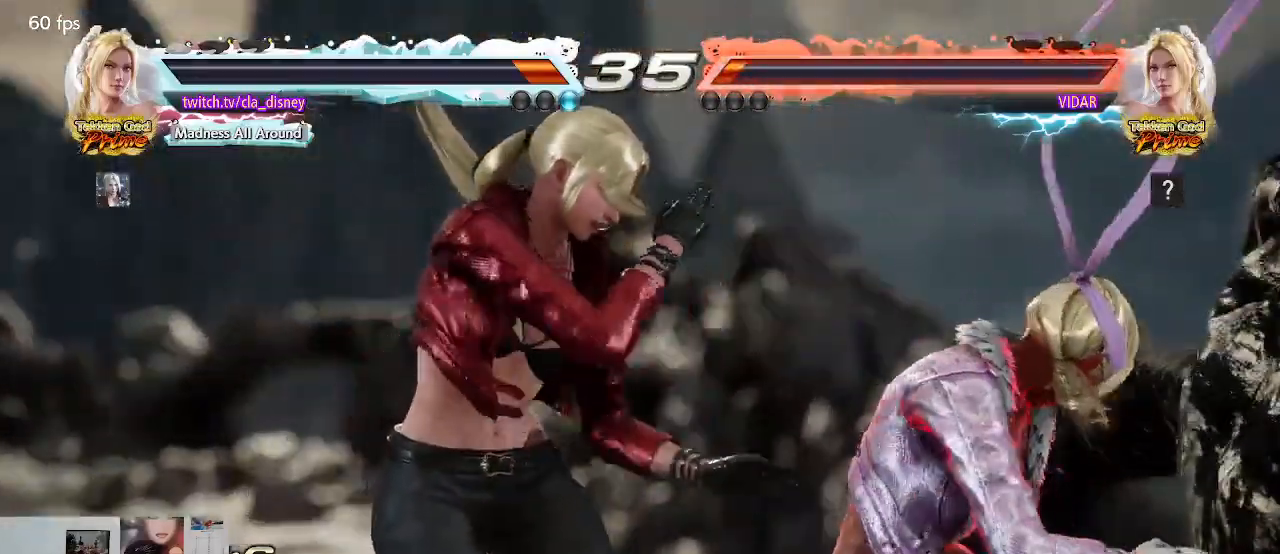
{"buttons": [], "events": []}
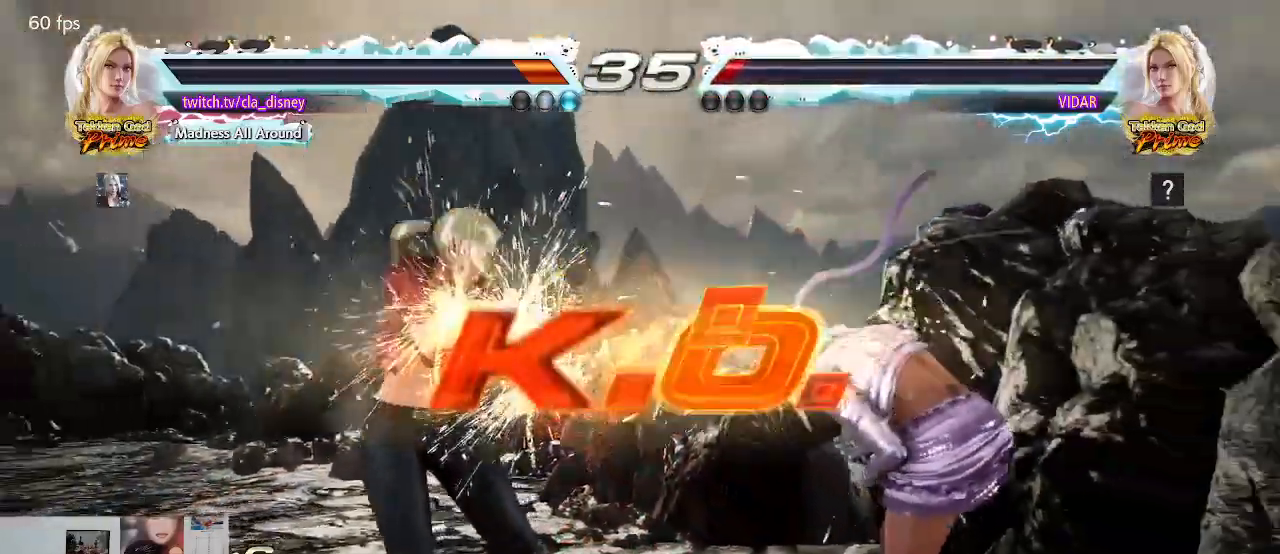
{"buttons": [], "events": []}
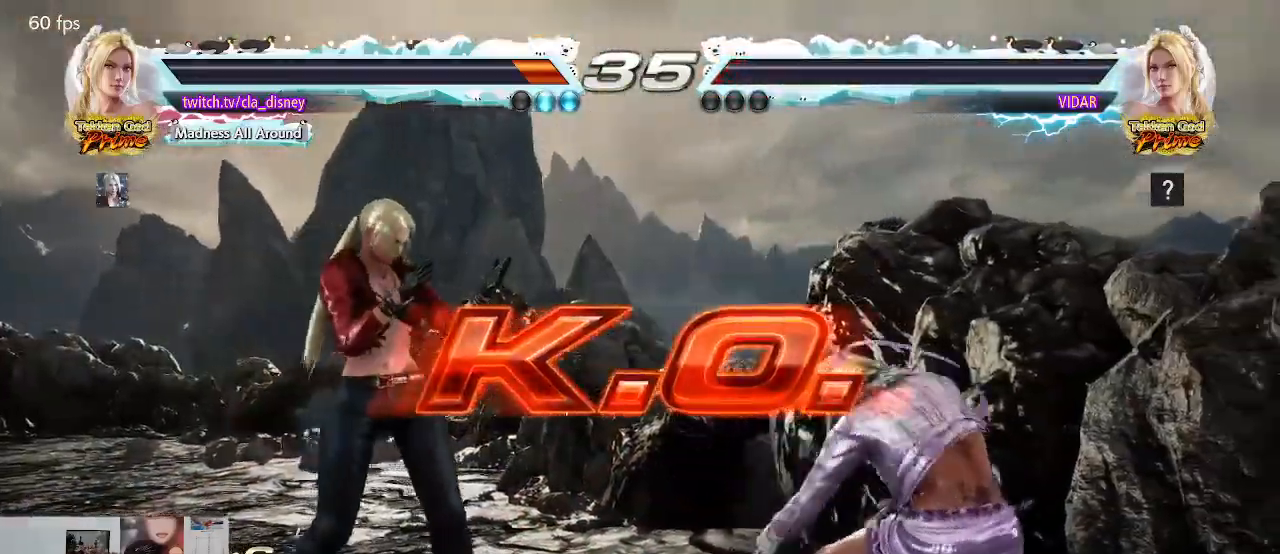
{"buttons": [], "events": []}
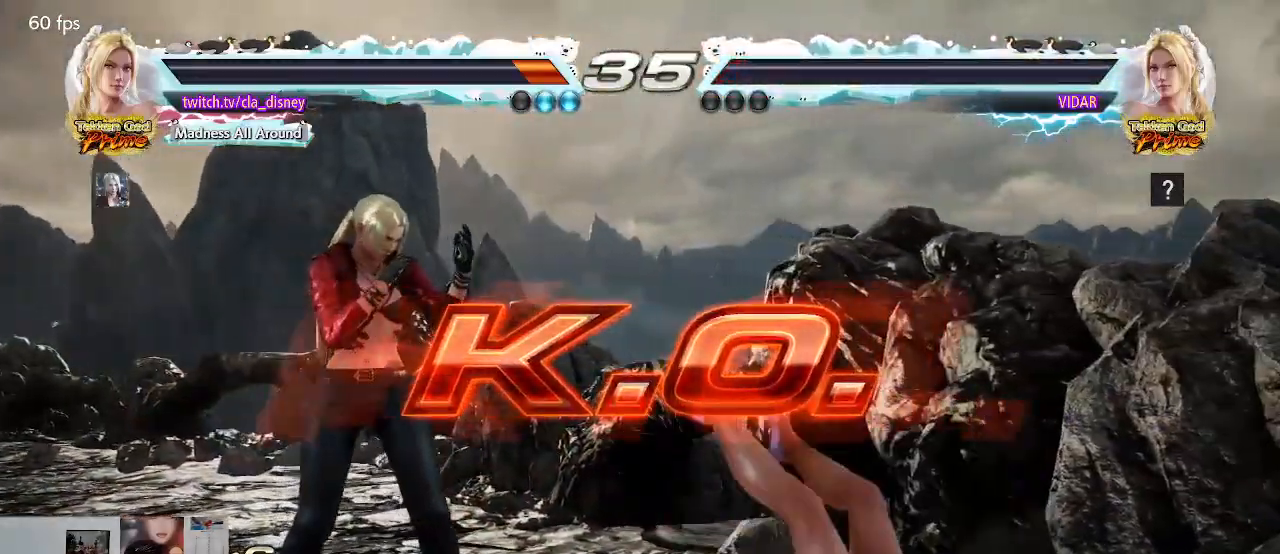
{"buttons": [], "events": []}
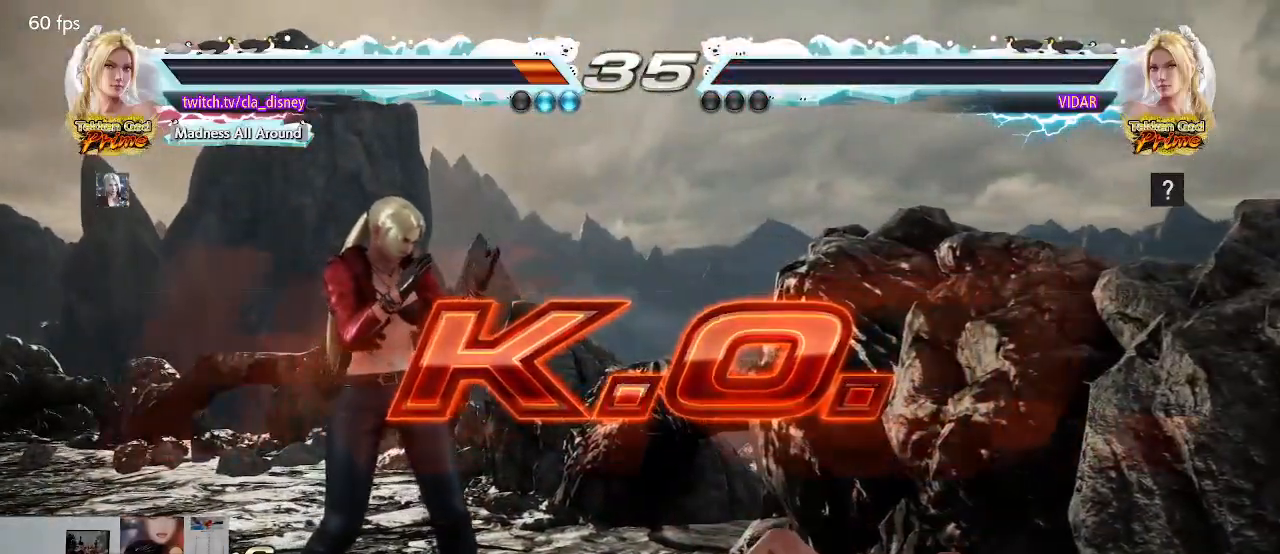
{"buttons": [], "events": []}